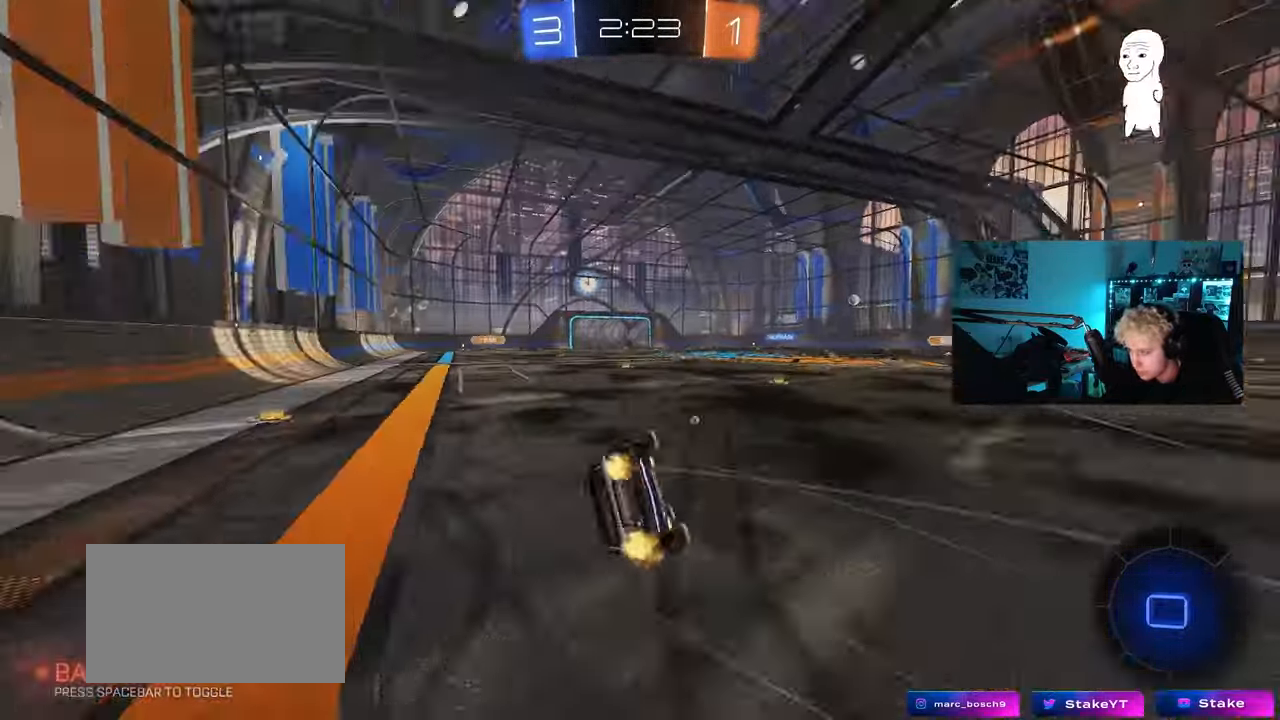
Gameplay with keyboard and mouse; each line is a JSON object with the keys and mouse buttons held at the frame after it. "events" lists presses ("down") and releases ("up") of "1", "2", "3", "4", "5", "a", "alt", "c", "caps_lock", "ctrl", "d", "e", "f", "g", "q", "r", "s", "shift", "space", "t", "tab", "v", "w", "x", "z", "mouse_left", "mouse_wheel" and "mouse_right" between this image and that frame as [ms after this image, input, new state], when the widget could be followed in between. "mouse_left", "mouse_wheel", "mouse_right" = the "left", "wheel", "right" buttons of the "mouse" list. No other keys are recorded. "wheel" means that the mouse wheel is clicked or scrolled. "mouse_move" is the direction in which the mouse moves at that frame (one of eight, or "still"), when it could be read.
{"keys": ["a", "s", "shift"], "mouse": ["left"], "mouse_move": "still", "events": [[117, "space", "up"], [200, "mouse_left", "down"], [200, "s", "up"], [300, "s", "down"]]}
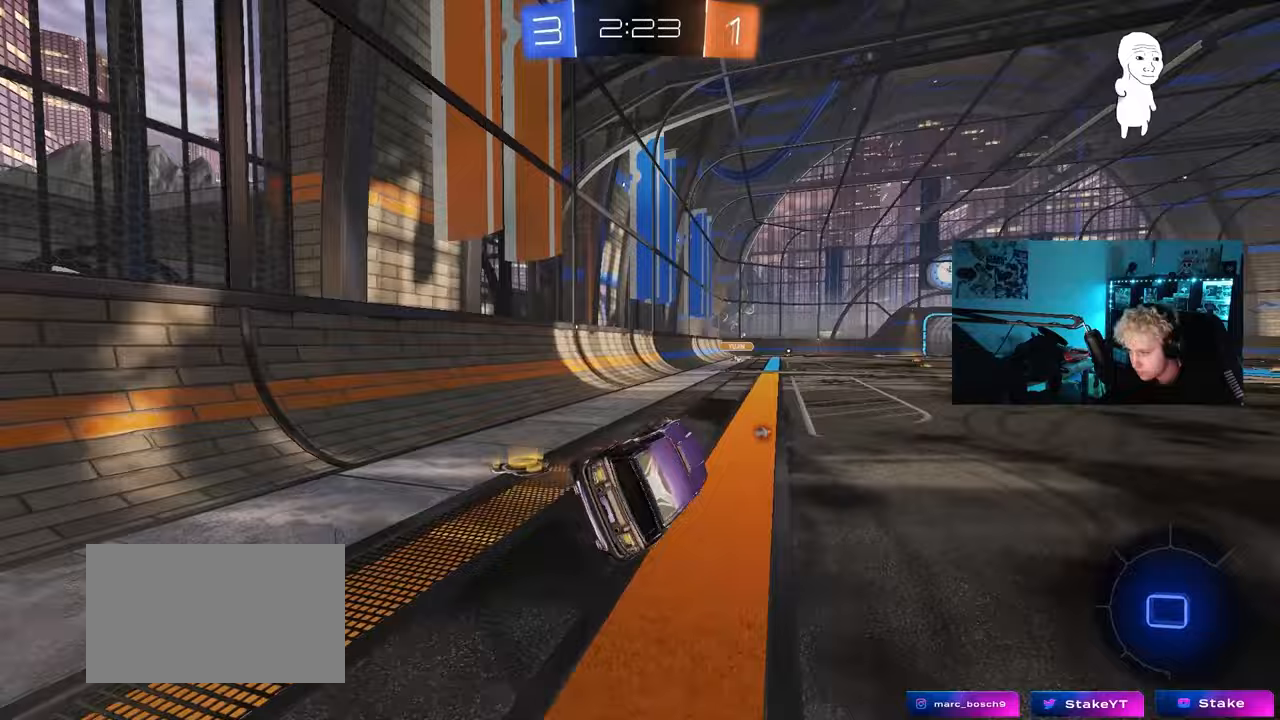
{"keys": ["d", "w"], "mouse": ["left", "right"], "mouse_move": "still", "events": [[33, "shift", "up"], [83, "s", "up"], [117, "a", "up"], [317, "w", "down"], [450, "mouse_right", "down"], [500, "d", "down"]]}
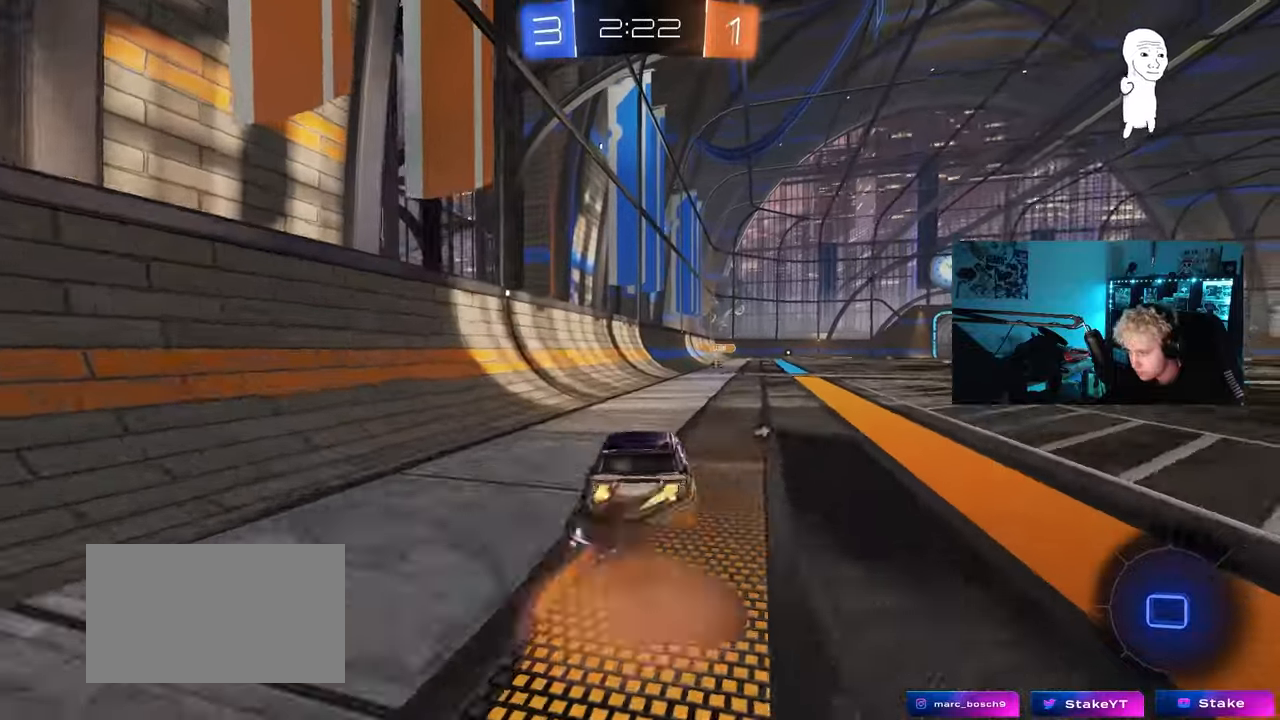
{"keys": ["d", "s", "shift"], "mouse": [], "mouse_move": "still", "events": [[50, "mouse_right", "up"], [50, "shift", "down"], [100, "mouse_right", "down"], [150, "s", "down"], [150, "w", "up"], [183, "mouse_left", "up"], [283, "mouse_right", "up"], [283, "space", "down"], [467, "space", "up"]]}
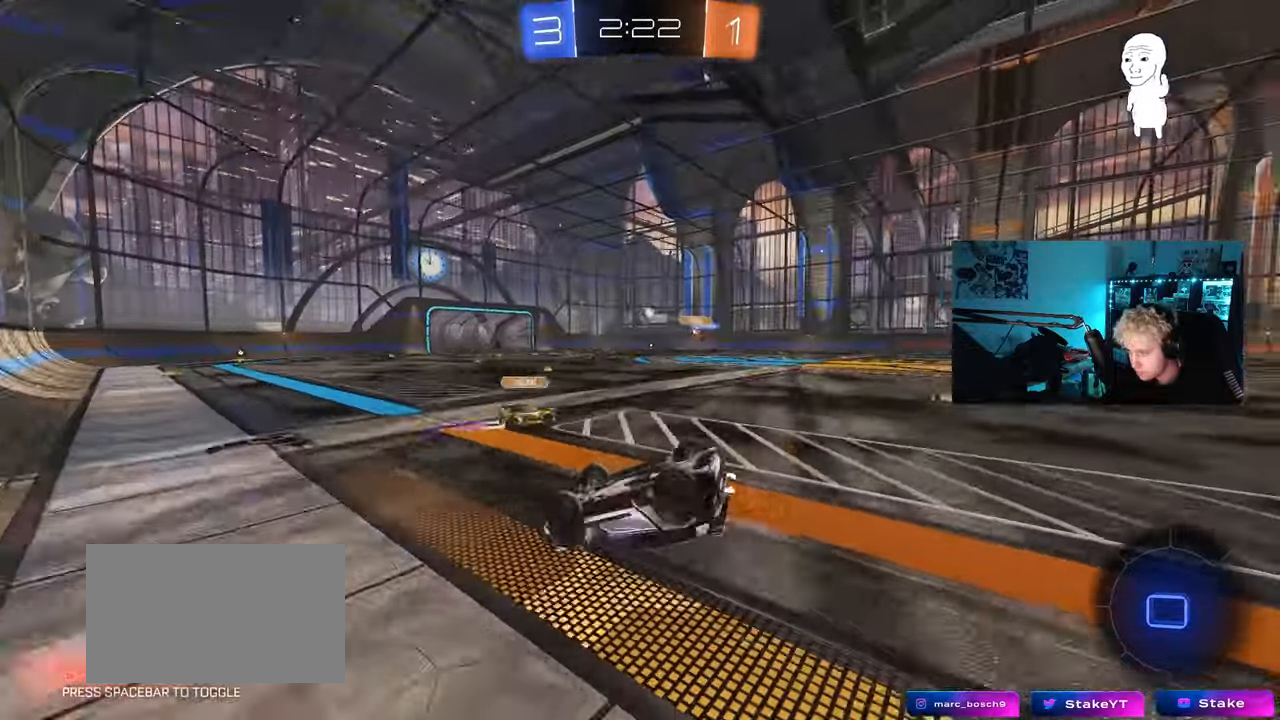
{"keys": [], "mouse": [], "mouse_move": "still", "events": [[17, "s", "up"], [150, "s", "down"], [350, "s", "up"], [383, "shift", "up"], [433, "d", "up"]]}
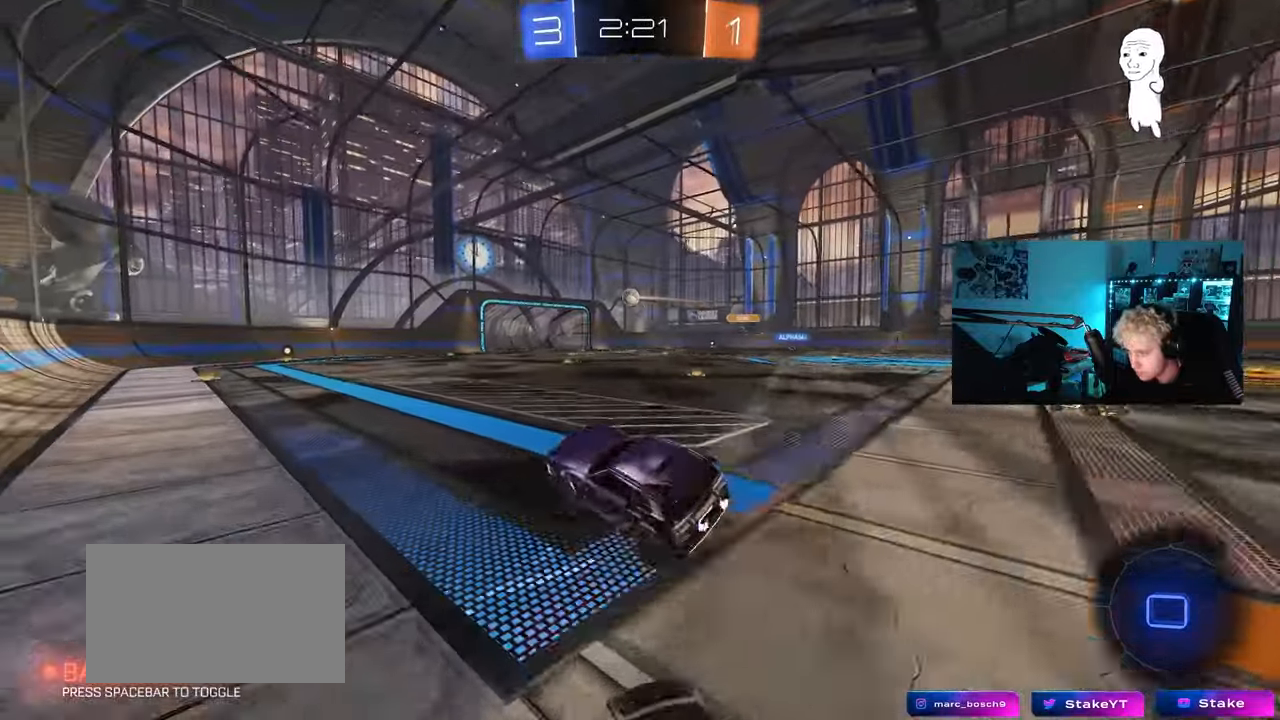
{"keys": ["d", "w"], "mouse": ["left"], "mouse_move": "still", "events": [[133, "w", "down"], [167, "mouse_left", "down"], [217, "a", "down"], [317, "a", "up"], [500, "d", "down"]]}
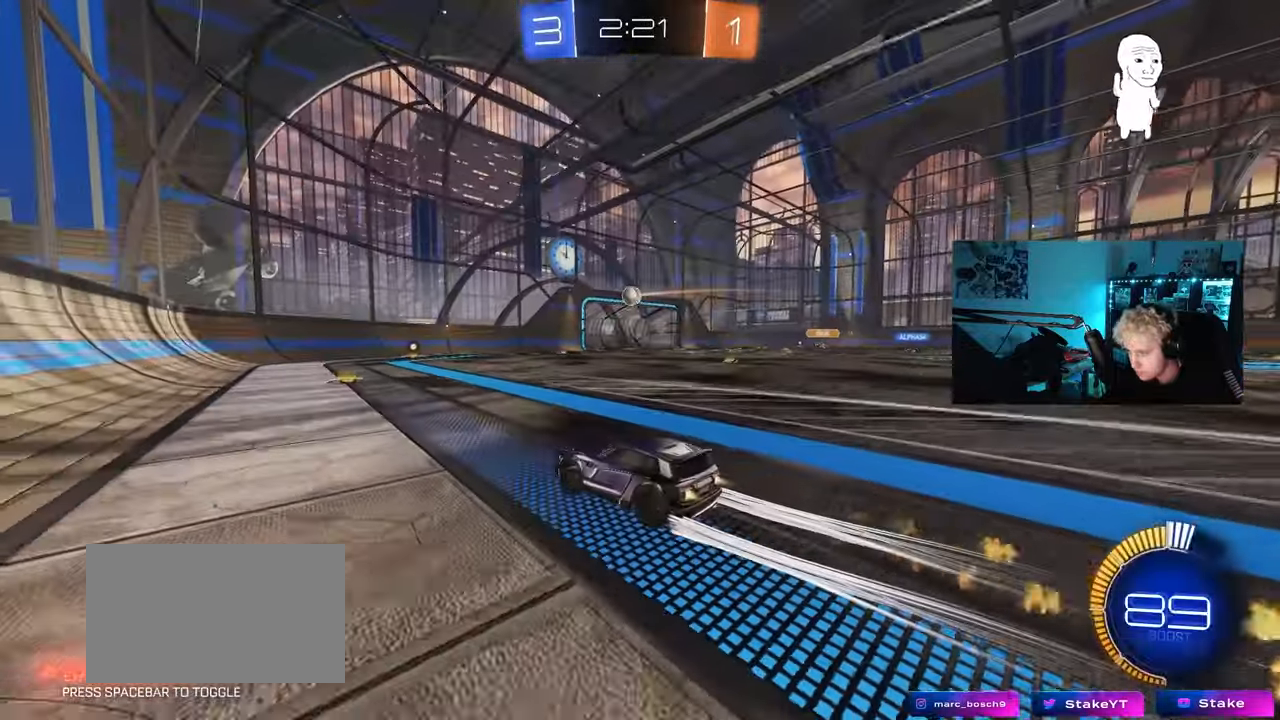
{"keys": ["w"], "mouse": [], "mouse_move": "still", "events": [[50, "d", "up"], [150, "mouse_left", "up"], [283, "d", "down"], [417, "d", "up"]]}
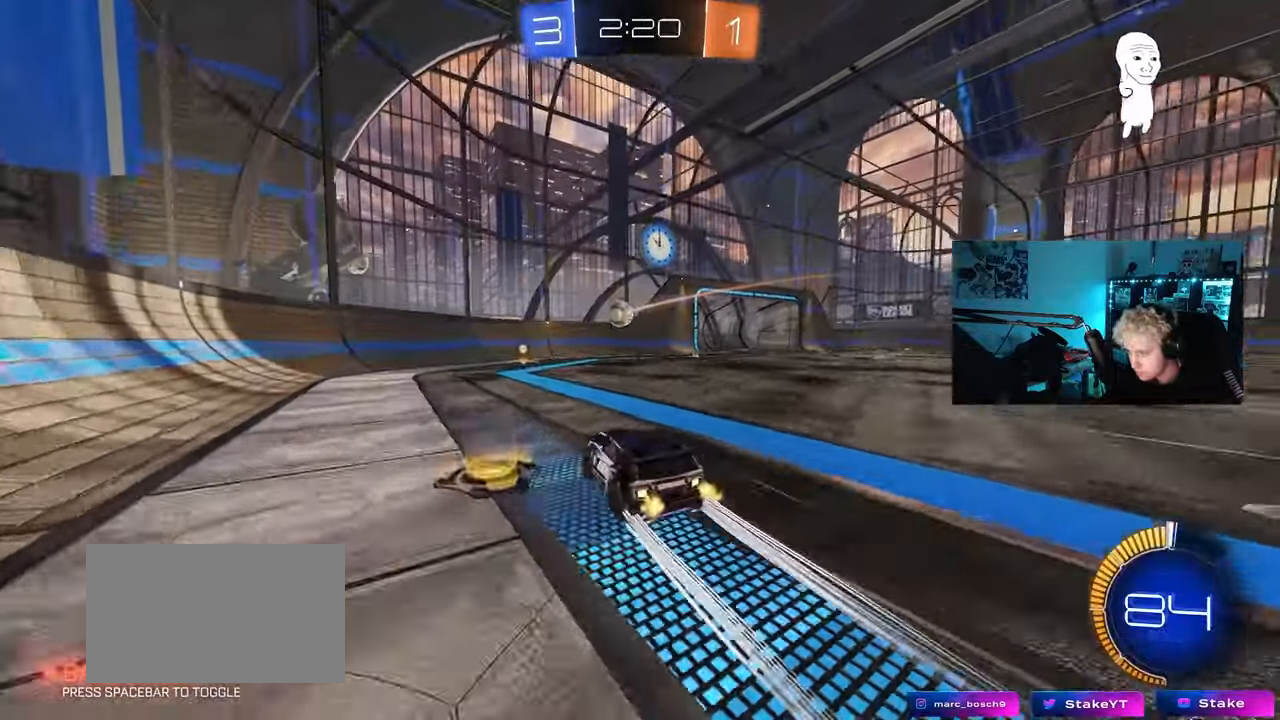
{"keys": ["w"], "mouse": [], "mouse_move": "still", "events": [[67, "a", "down"], [250, "mouse_left", "down"], [350, "a", "up"], [433, "mouse_left", "up"]]}
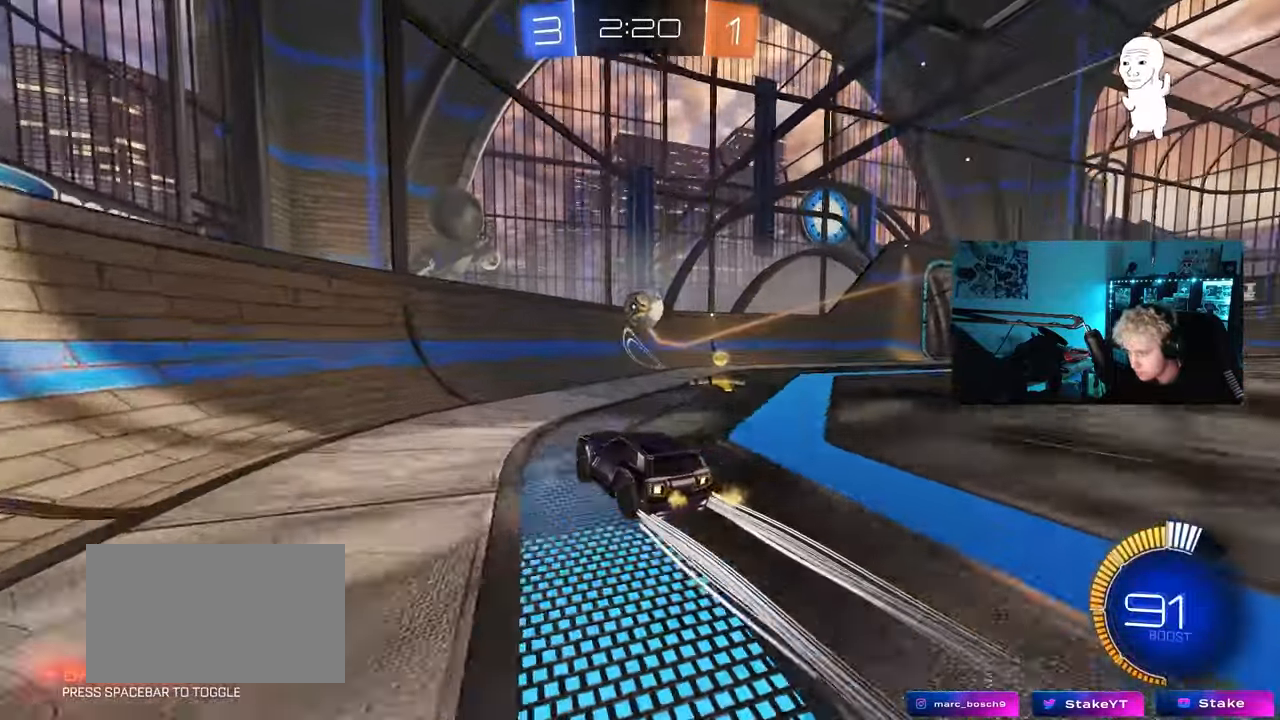
{"keys": ["s"], "mouse": [], "mouse_move": "still", "events": [[83, "a", "down"], [167, "a", "up"], [217, "w", "up"], [317, "s", "down"]]}
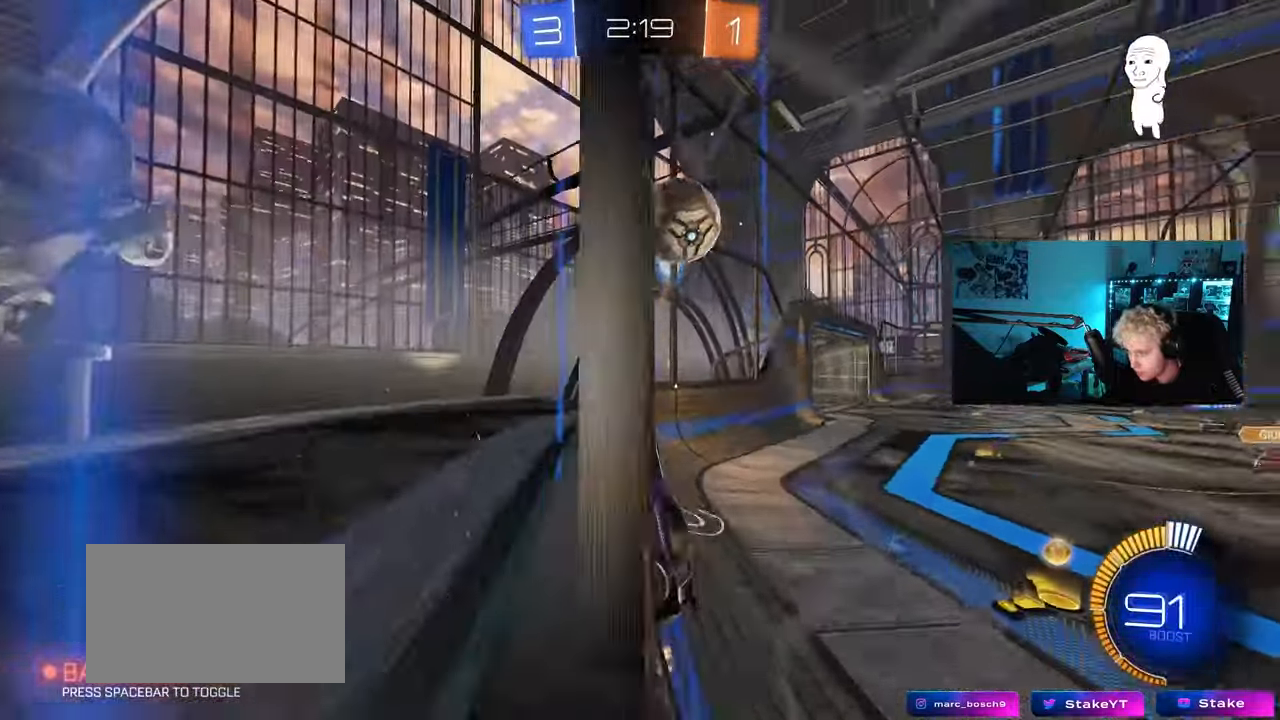
{"keys": ["w"], "mouse": [], "mouse_move": "still", "events": [[150, "s", "up"], [283, "w", "down"], [383, "a", "down"], [467, "a", "up"]]}
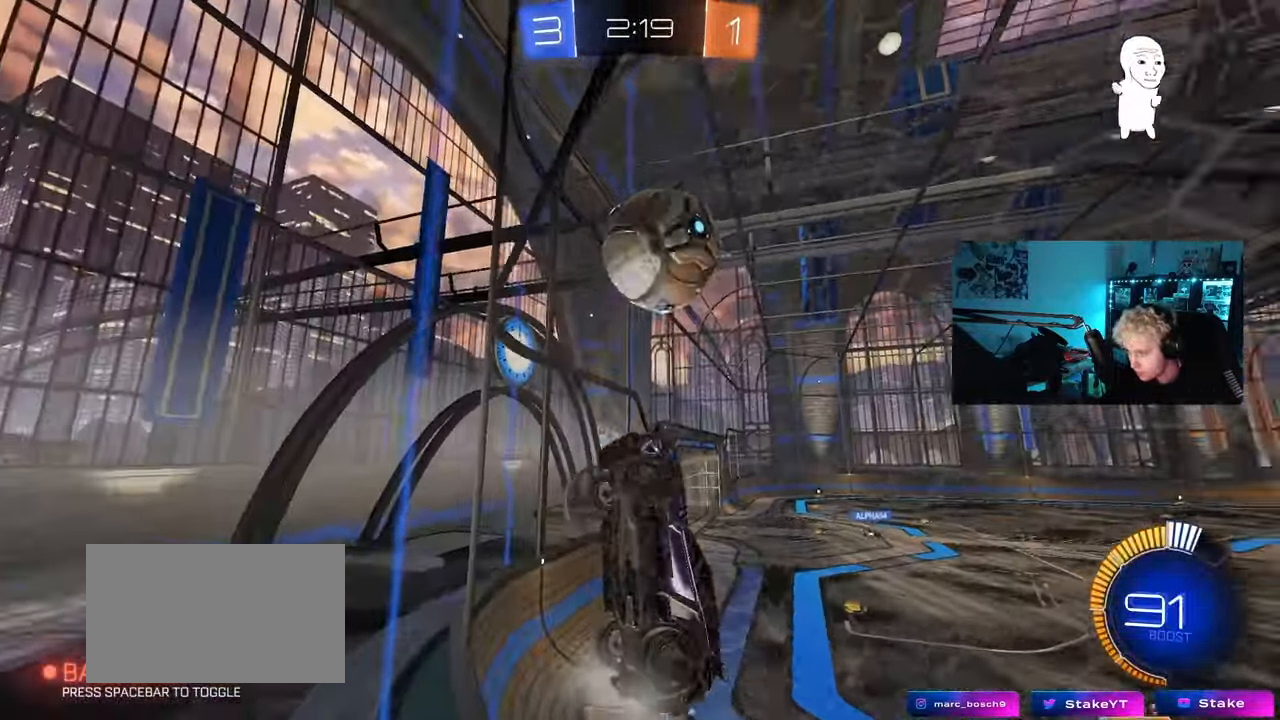
{"keys": ["a", "s", "shift"], "mouse": ["left"], "mouse_move": "still", "events": [[117, "d", "down"], [200, "d", "up"], [200, "mouse_right", "down"], [200, "w", "up"], [300, "d", "down"], [300, "s", "down"], [350, "a", "down"], [350, "d", "up"], [350, "shift", "down"], [433, "mouse_left", "down"], [483, "mouse_right", "up"]]}
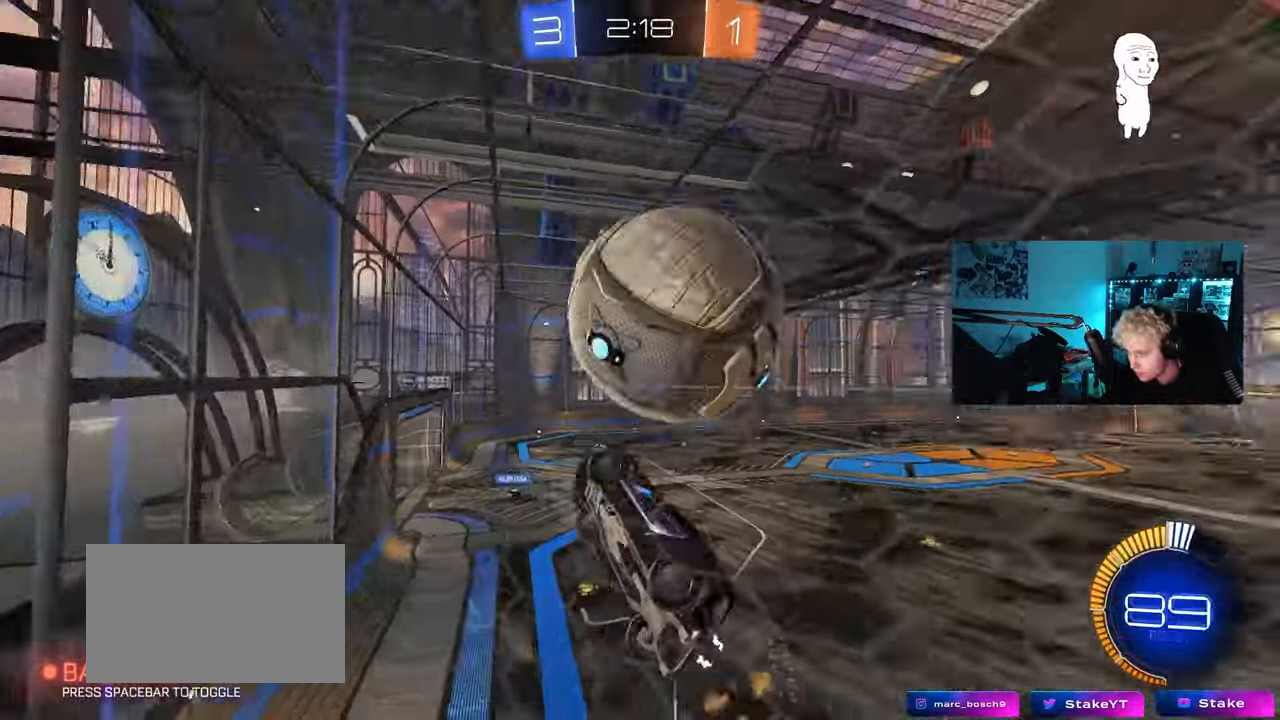
{"keys": ["a", "shift", "w"], "mouse": ["left"], "mouse_move": "still", "events": [[83, "mouse_left", "up"], [133, "d", "down"], [183, "mouse_left", "down"], [183, "shift", "up"], [217, "shift", "down"], [267, "d", "up"], [267, "s", "up"], [450, "d", "down"], [500, "d", "up"], [500, "w", "down"]]}
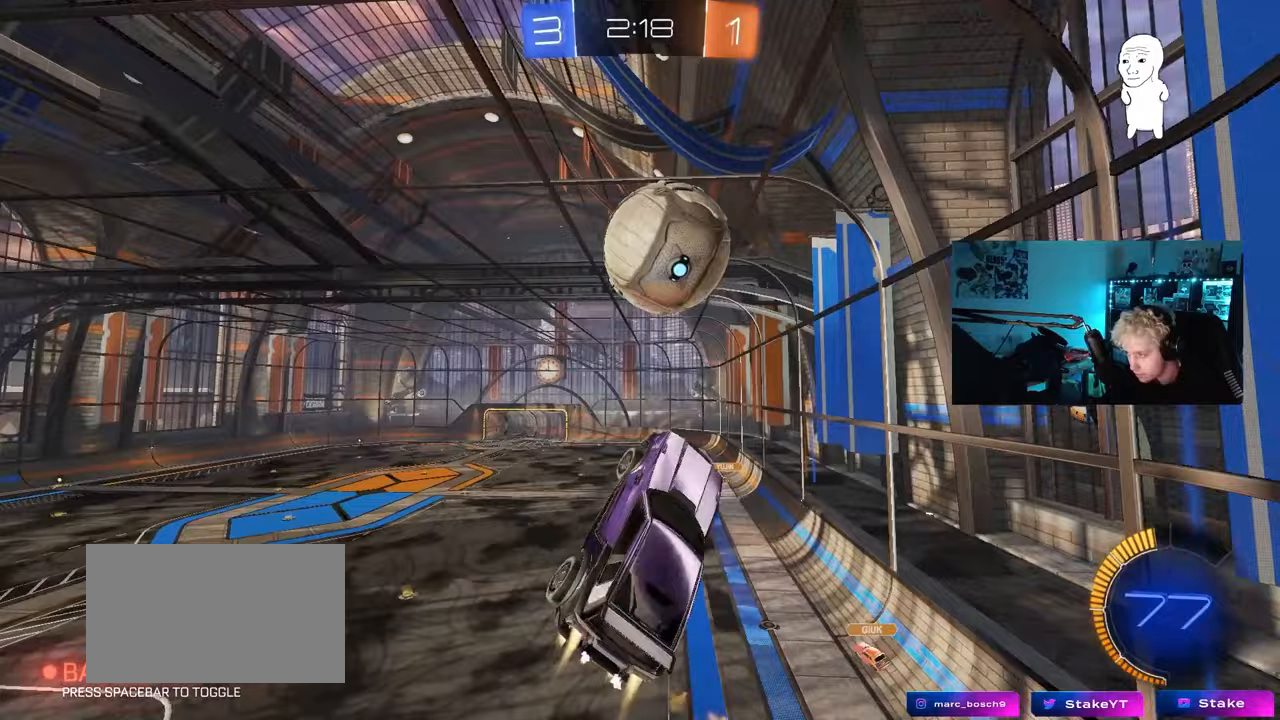
{"keys": ["a", "shift", "w"], "mouse": ["left"], "mouse_move": "still", "events": [[133, "shift", "up"], [283, "w", "up"], [333, "a", "up"], [333, "d", "down"], [367, "a", "down"], [367, "d", "up"], [367, "shift", "down"], [367, "w", "down"]]}
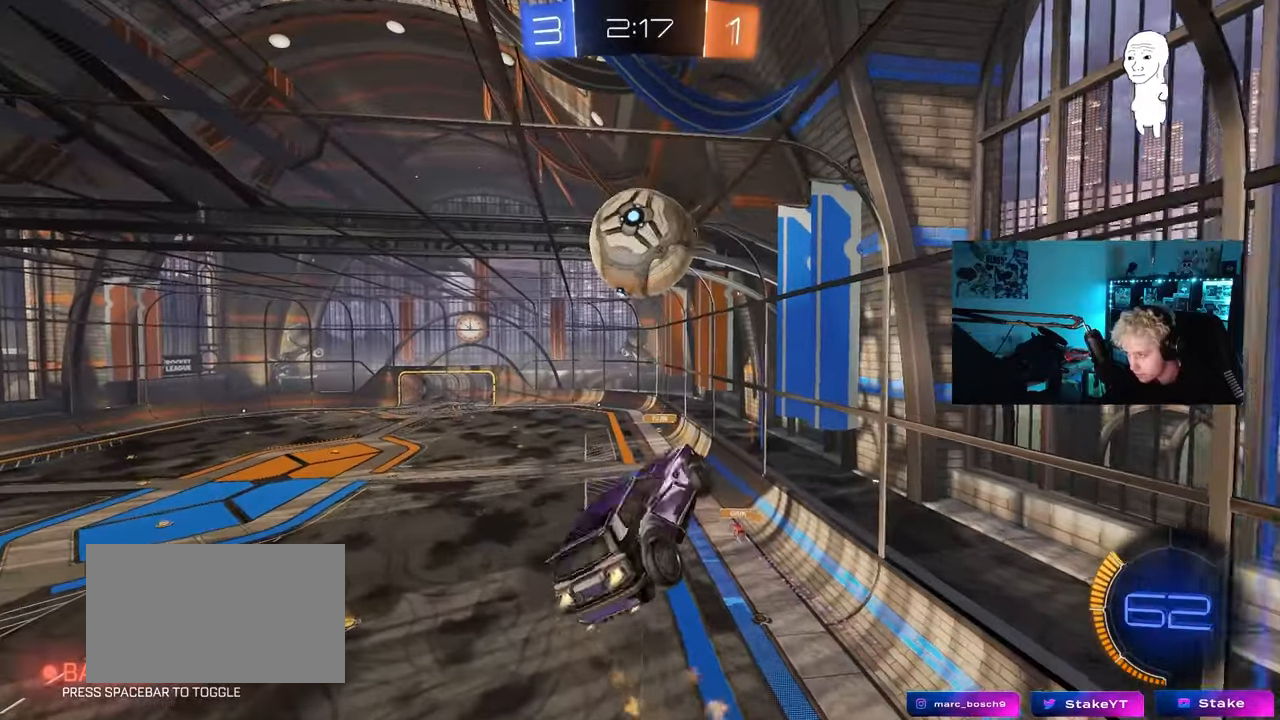
{"keys": ["a", "shift"], "mouse": [], "mouse_move": "left", "events": [[67, "mouse_left", "up"], [150, "mouse_right", "down"], [150, "s", "down"], [150, "w", "up"], [250, "mouse_left", "down"], [350, "s", "up"], [383, "mouse_left", "up"], [383, "mouse_right", "up"]]}
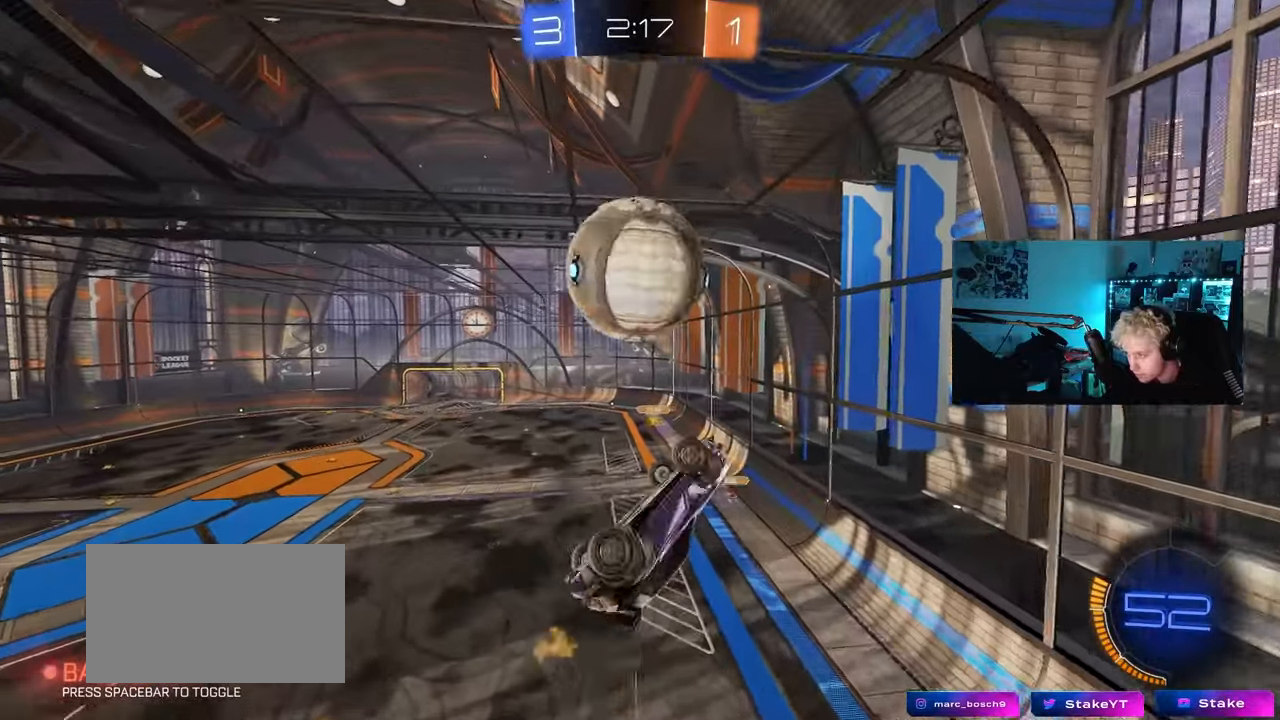
{"keys": ["a", "s", "shift"], "mouse": [], "mouse_move": "still", "events": [[167, "s", "down"], [167, "shift", "up"], [267, "mouse_left", "down"], [317, "shift", "down"], [500, "mouse_left", "up"]]}
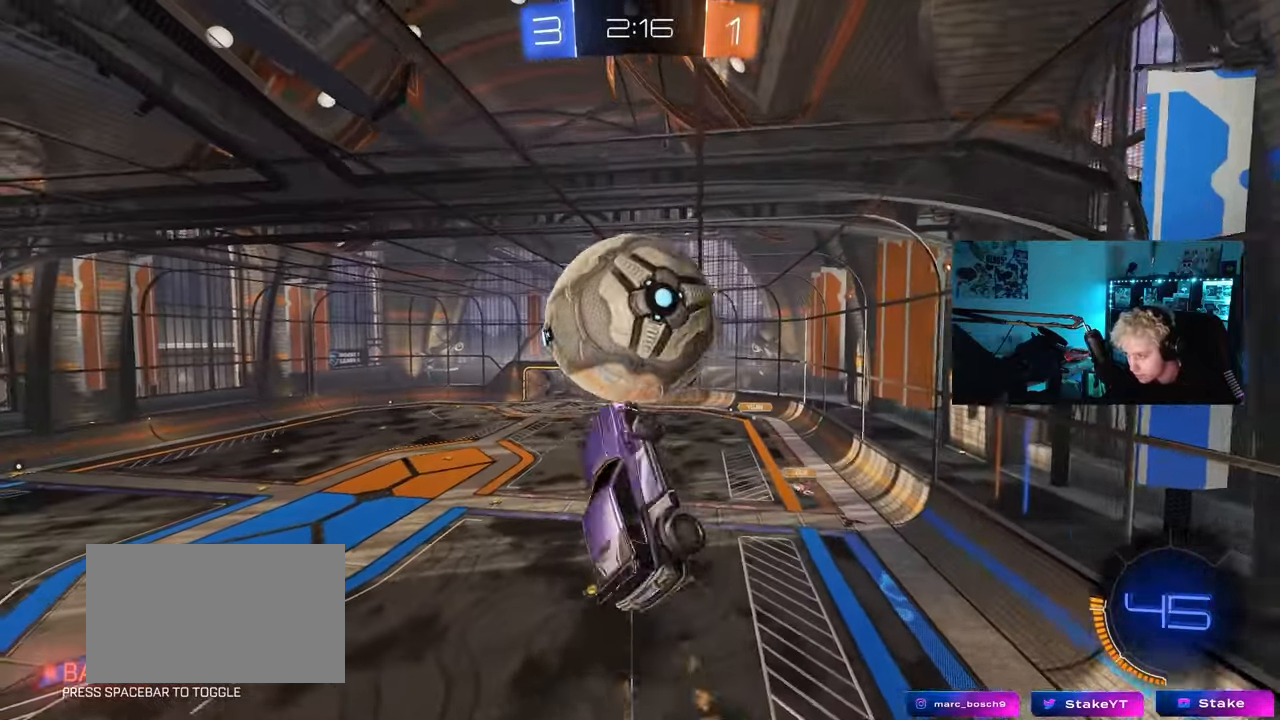
{"keys": ["d"], "mouse": ["left"], "mouse_move": "still", "events": [[50, "s", "up"], [183, "shift", "up"], [183, "w", "down"], [283, "a", "up"], [333, "mouse_left", "down"], [333, "w", "up"], [367, "d", "down"]]}
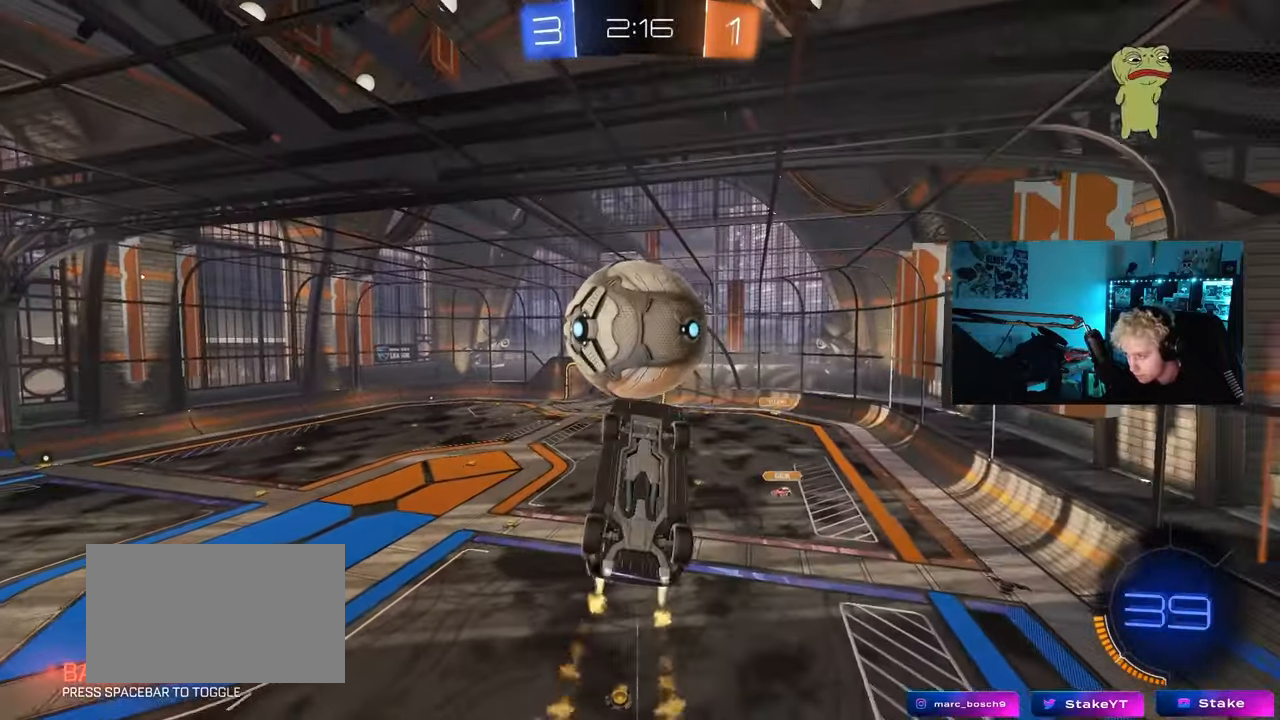
{"keys": ["a", "q", "w"], "mouse": [], "mouse_move": "still", "events": [[17, "mouse_left", "up"], [17, "q", "down"], [67, "s", "down"], [200, "s", "up"], [300, "d", "up"], [300, "mouse_left", "down"], [350, "a", "down"], [433, "mouse_left", "up"], [433, "w", "down"]]}
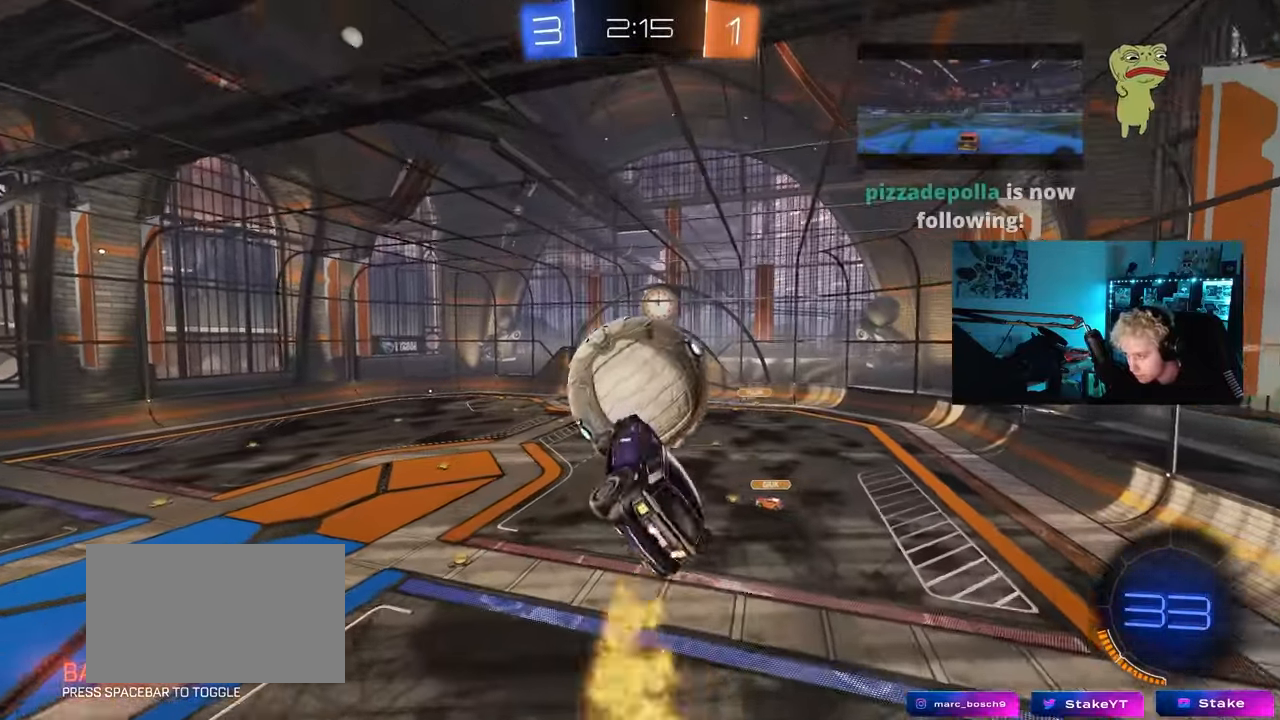
{"keys": ["a", "w"], "mouse": [], "mouse_move": "still", "events": [[33, "a", "up"], [33, "q", "up"], [33, "w", "up"], [217, "mouse_left", "down"], [267, "d", "down"], [450, "d", "up"], [500, "a", "down"], [500, "mouse_left", "up"], [500, "w", "down"]]}
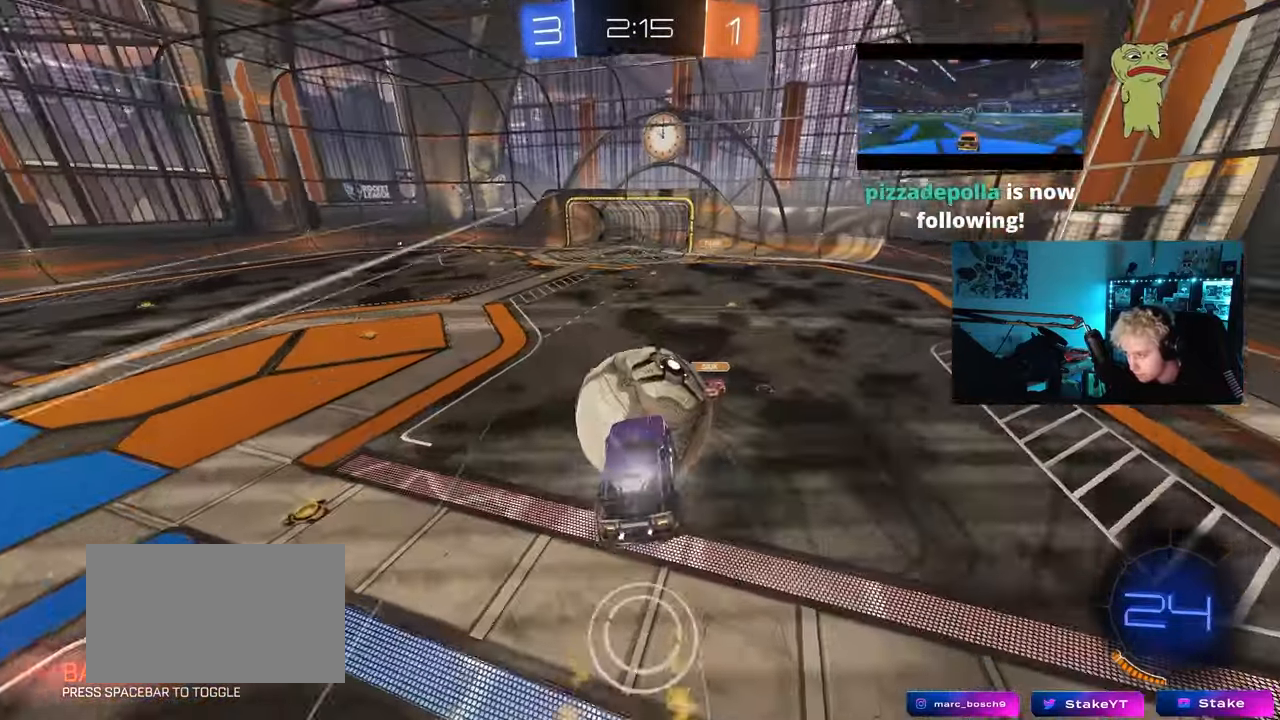
{"keys": ["w"], "mouse": [], "mouse_move": "still", "events": [[50, "a", "up"], [50, "mouse_left", "down"], [50, "w", "up"], [233, "a", "down"], [283, "mouse_left", "up"], [283, "w", "down"], [333, "a", "up"], [333, "d", "down"], [467, "d", "up"]]}
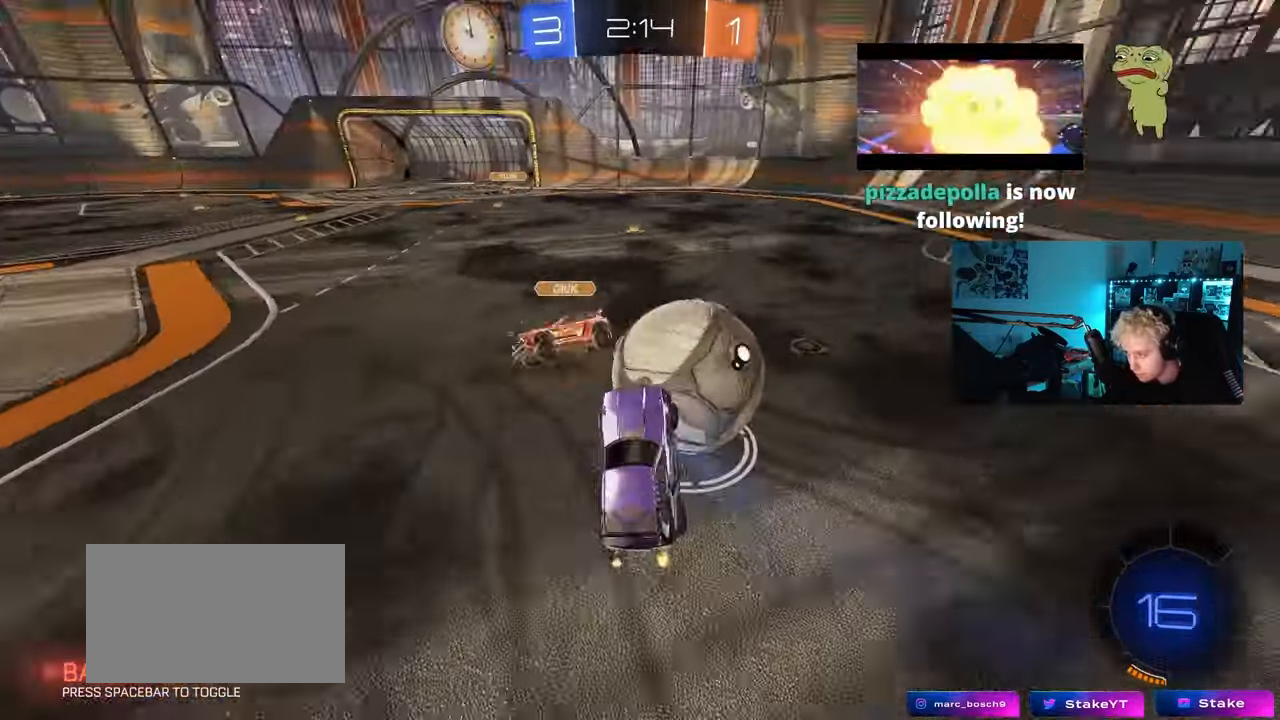
{"keys": ["d", "w"], "mouse": [], "mouse_move": "still", "events": [[117, "d", "down"]]}
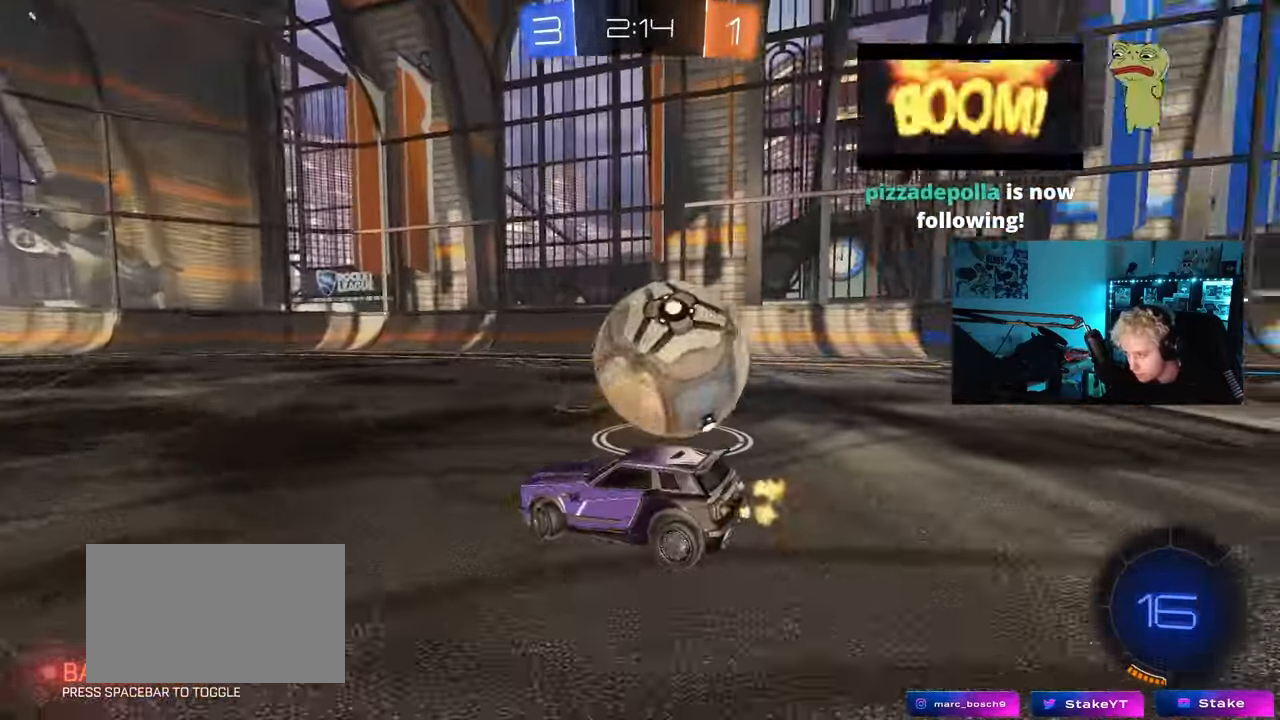
{"keys": ["s"], "mouse": [], "mouse_move": "still", "events": [[83, "shift", "down"], [133, "w", "up"], [167, "shift", "up"], [450, "d", "up"], [450, "s", "down"]]}
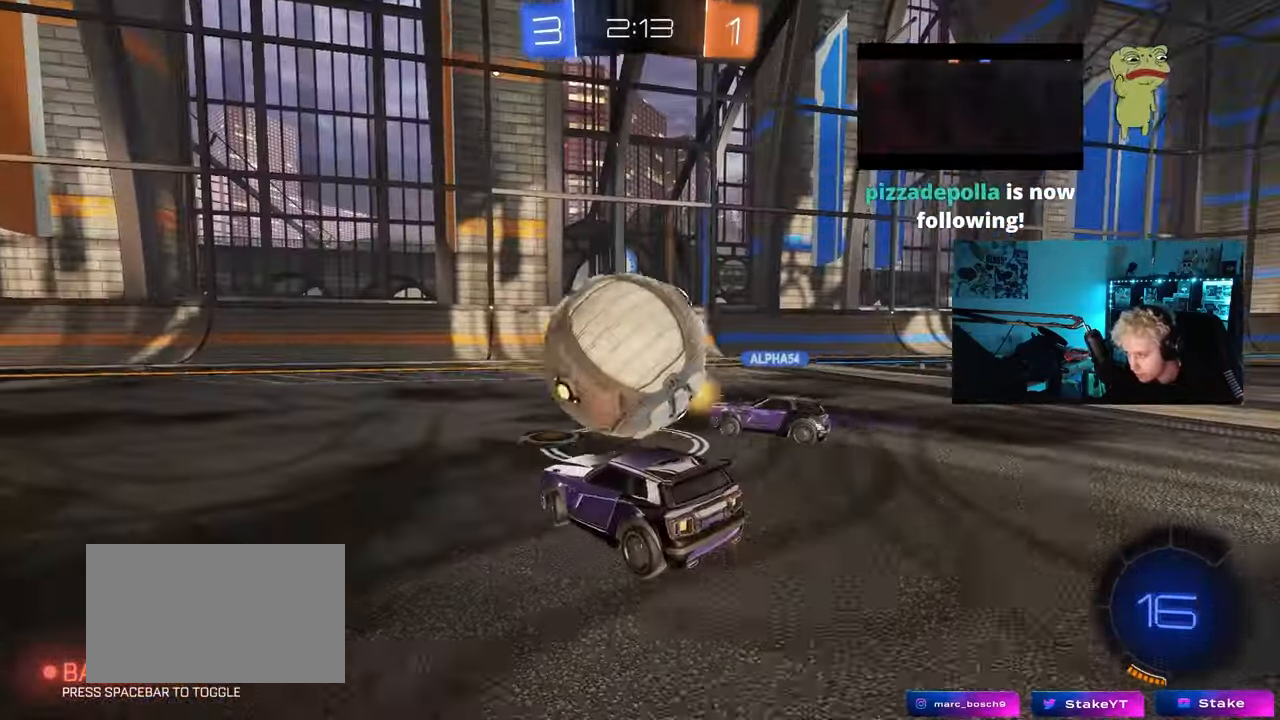
{"keys": ["w"], "mouse": [], "mouse_move": "still", "events": [[50, "s", "up"], [283, "w", "down"], [383, "d", "down"], [467, "d", "up"]]}
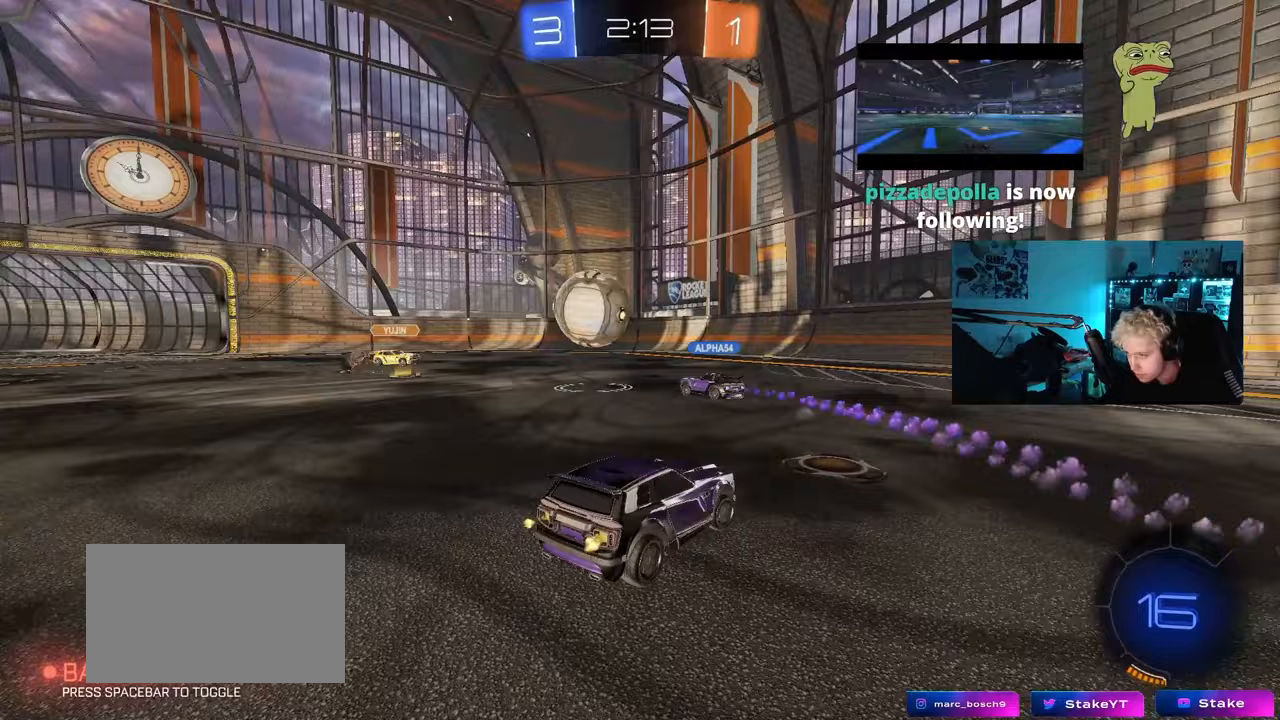
{"keys": ["w"], "mouse": [], "mouse_move": "still", "events": [[117, "a", "down"], [300, "a", "up"], [350, "d", "down"], [433, "a", "down"], [433, "d", "up"], [483, "a", "up"]]}
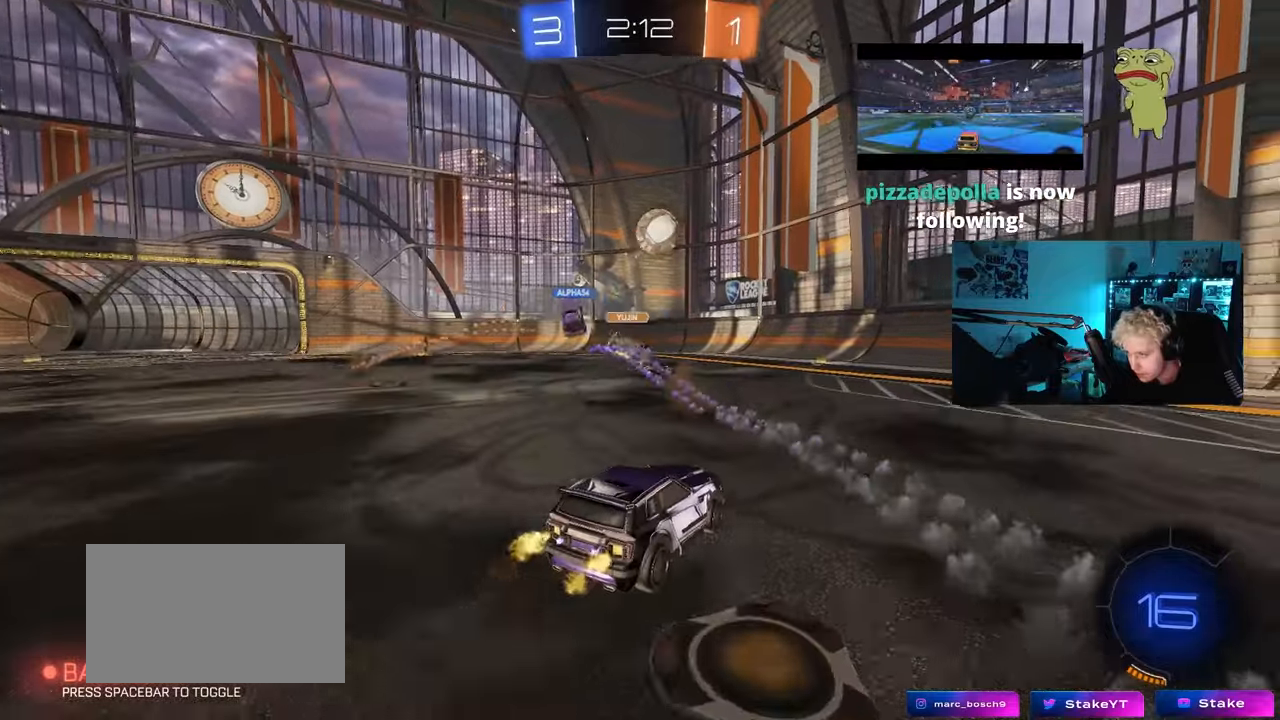
{"keys": ["w"], "mouse": [], "mouse_move": "still", "events": [[33, "a", "down"], [133, "shift", "down"], [217, "shift", "up"], [450, "a", "up"]]}
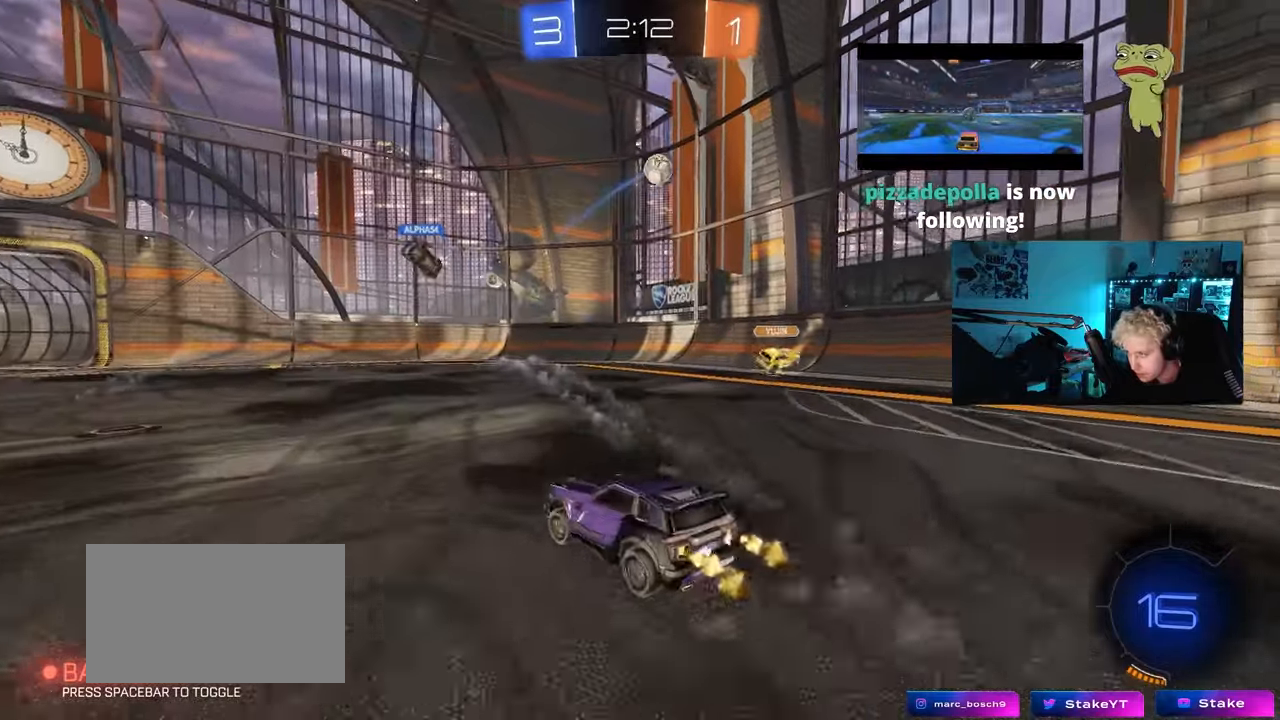
{"keys": ["a", "w"], "mouse": [], "mouse_move": "still", "events": [[100, "a", "down"], [233, "a", "up"], [383, "a", "down"]]}
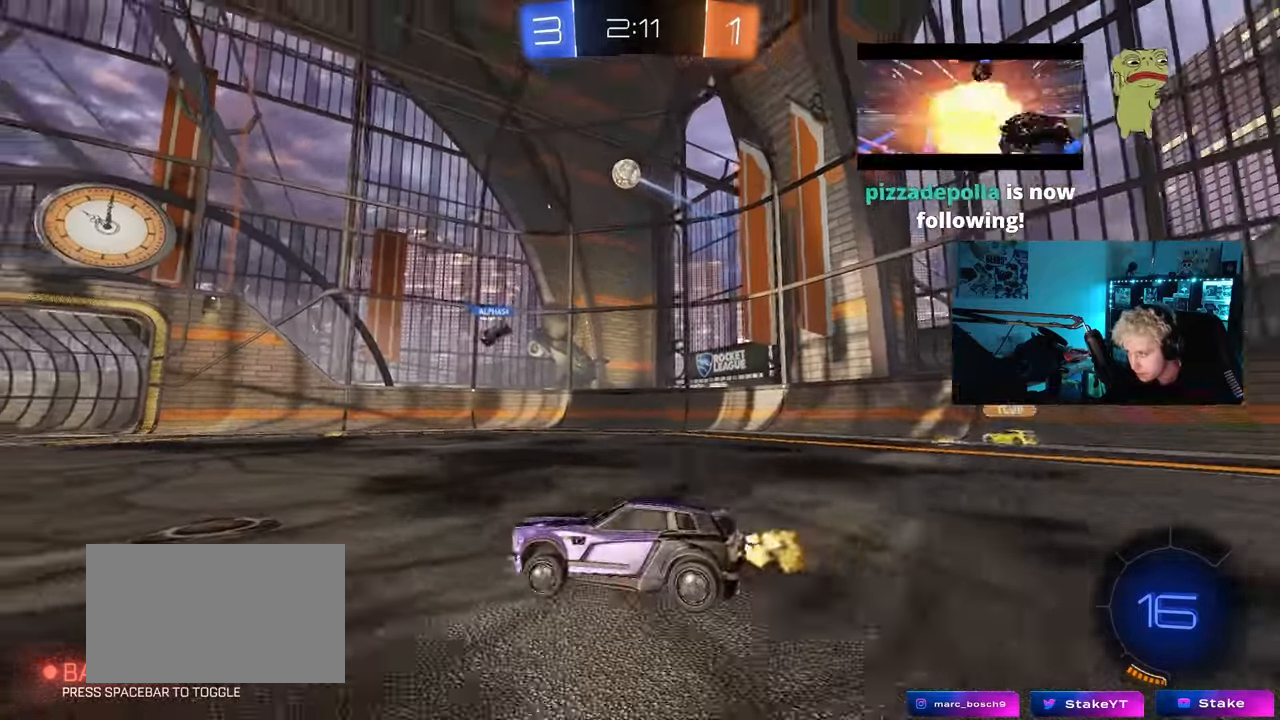
{"keys": ["a", "s", "shift"], "mouse": [], "mouse_move": "up-right", "events": [[17, "a", "up"], [67, "d", "down"], [67, "mouse_right", "down"], [67, "space", "down"], [117, "mouse_left", "down"], [150, "a", "down"], [150, "mouse_right", "up"], [150, "shift", "down"], [200, "d", "up"], [200, "mouse_right", "down"], [200, "space", "up"], [250, "mouse_left", "up"], [250, "w", "up"], [300, "s", "down"], [350, "mouse_right", "up"]]}
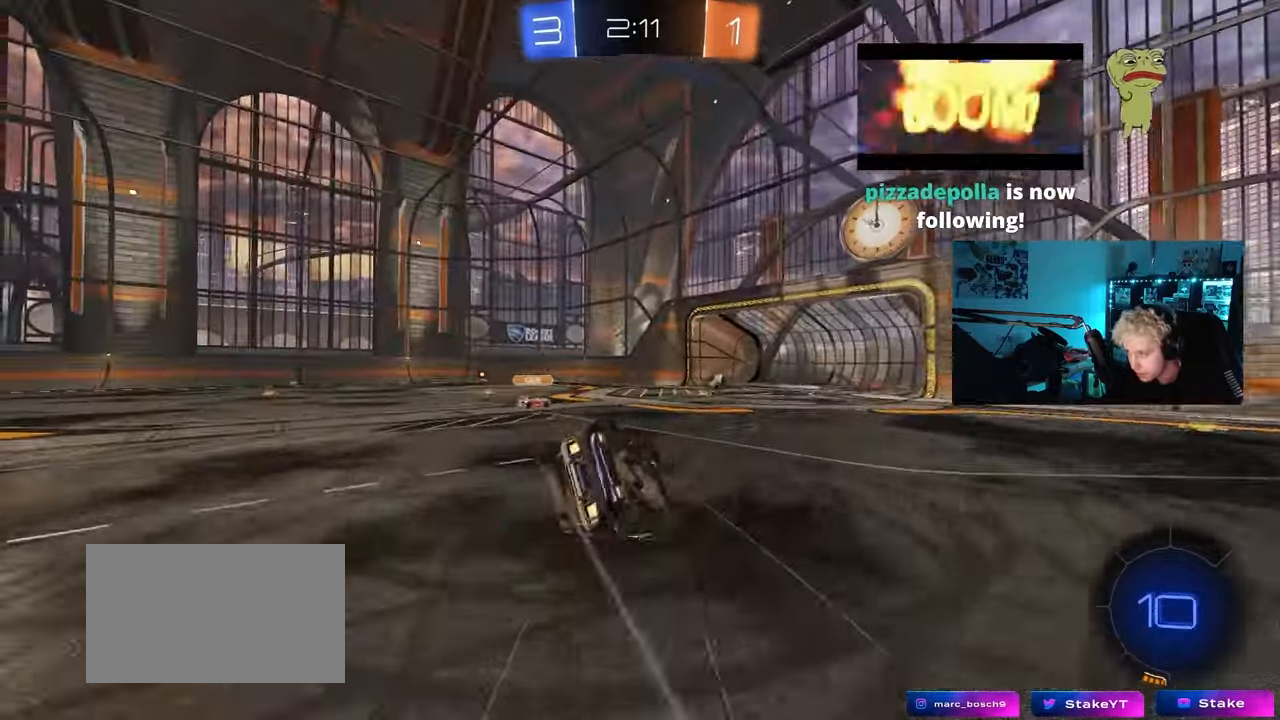
{"keys": ["a"], "mouse": [], "mouse_move": "still", "events": [[133, "s", "up"], [167, "space", "down"], [267, "s", "down"], [367, "space", "up"], [400, "s", "up"], [500, "shift", "up"]]}
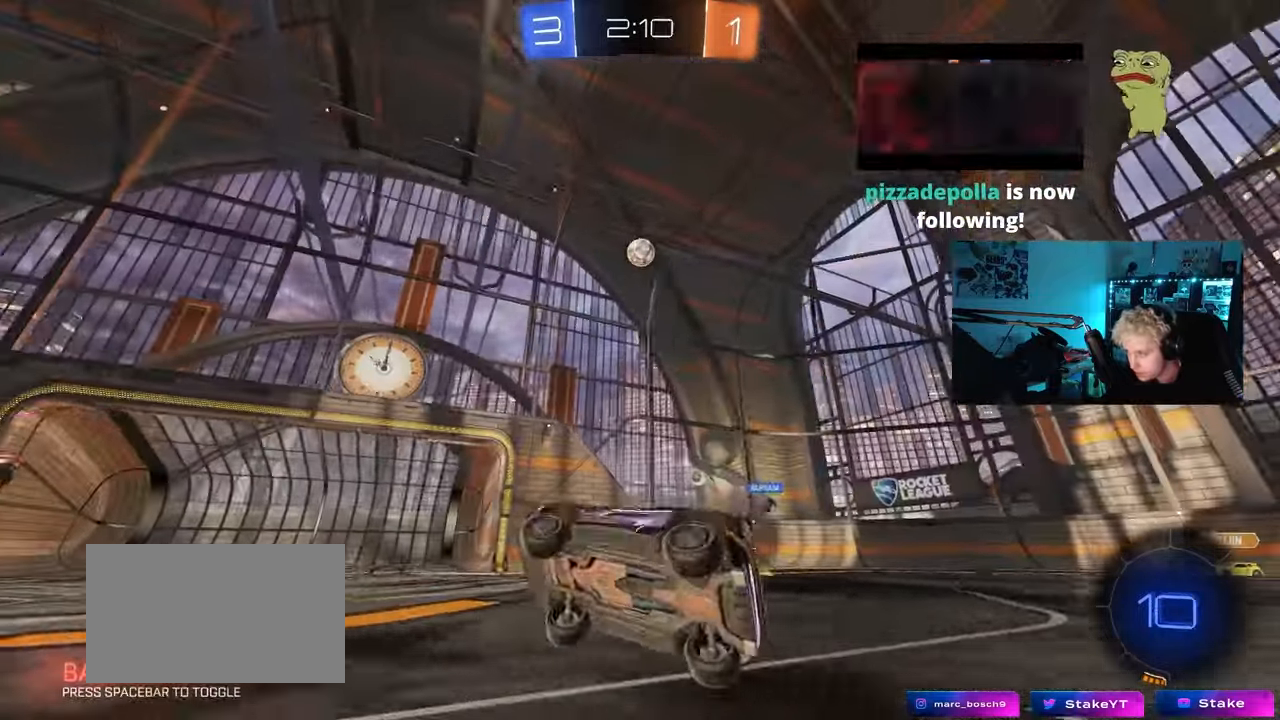
{"keys": ["w"], "mouse": [], "mouse_move": "still", "events": [[233, "a", "up"], [383, "w", "down"]]}
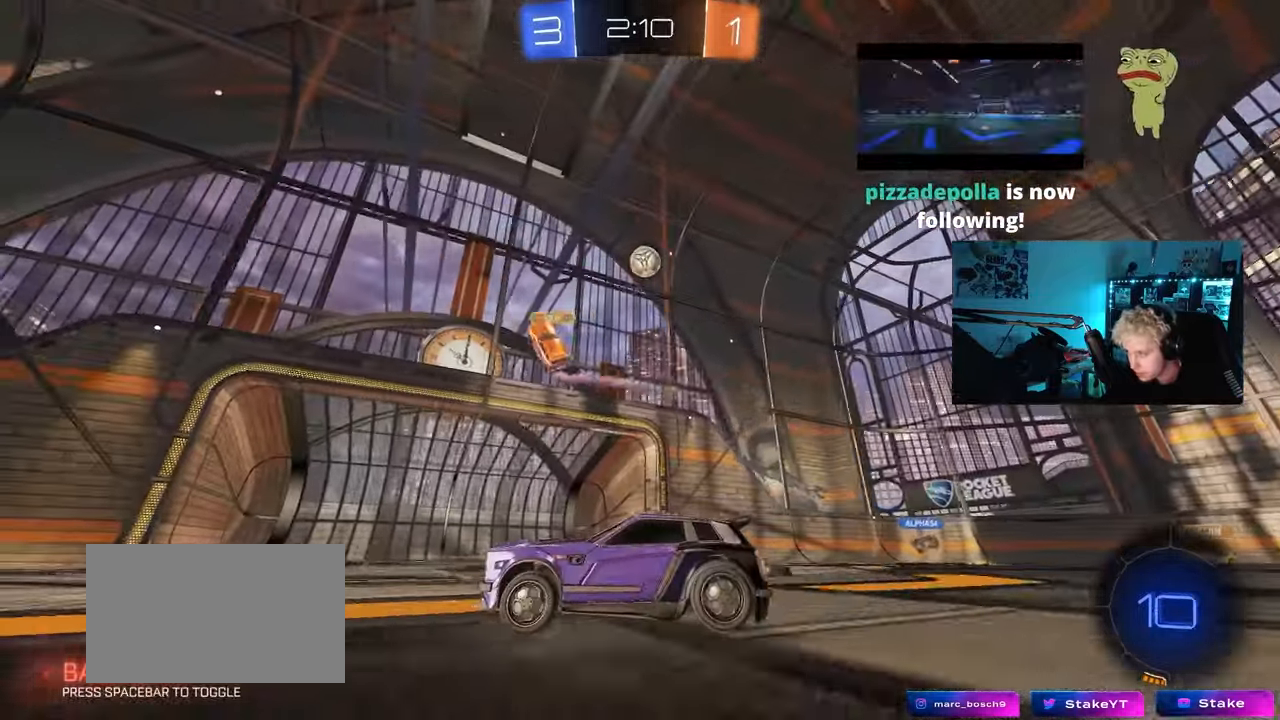
{"keys": ["d", "w"], "mouse": [], "mouse_move": "still", "events": [[17, "w", "up"], [350, "d", "down"], [483, "w", "down"]]}
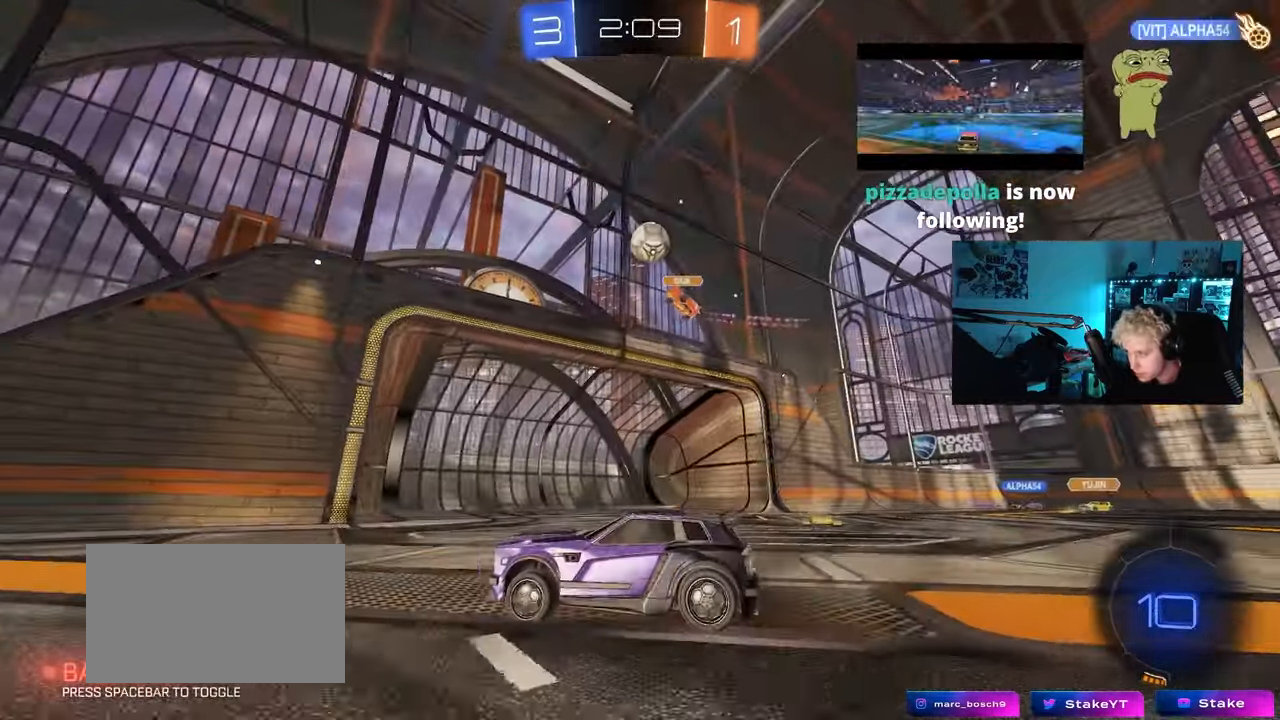
{"keys": ["a", "w"], "mouse": [], "mouse_move": "still", "events": [[83, "w", "up"], [183, "d", "up"], [217, "w", "down"], [267, "a", "down"], [400, "shift", "down"], [500, "shift", "up"]]}